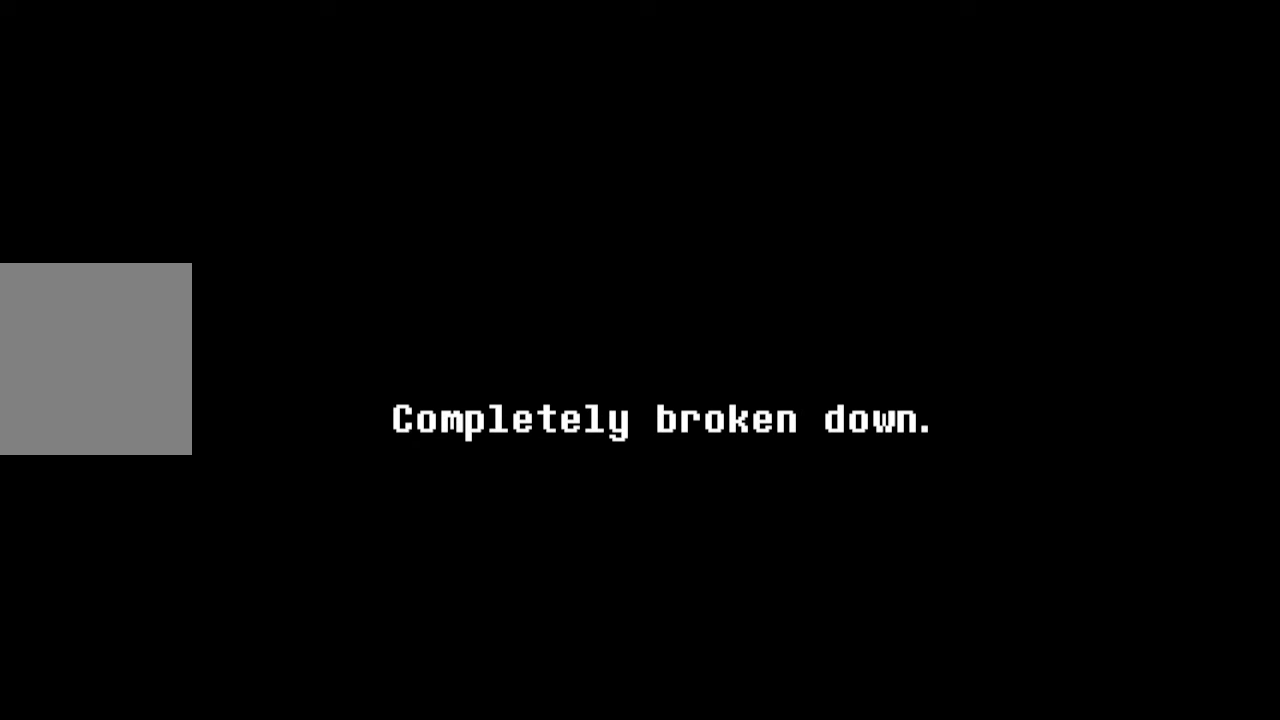
Gameplay with keyboard and mouse; each line is a JSON object with the keys and mouse buttons held at the frame after it. "events" lists presses ("down") and releases ("up") of "c", "down", "left", "right", "up", "x", "z", "mouse_left" and "mouse_right" between this image and that frame as [ms after this image, input, new state], when the widget could be followed in between. "mouse_left", "mouse_right" = the "left", "right" buttons of the "mouse" list. No other keys are recorded. Mouse movement is not recorded.
{"keys": [], "mouse": [], "events": []}
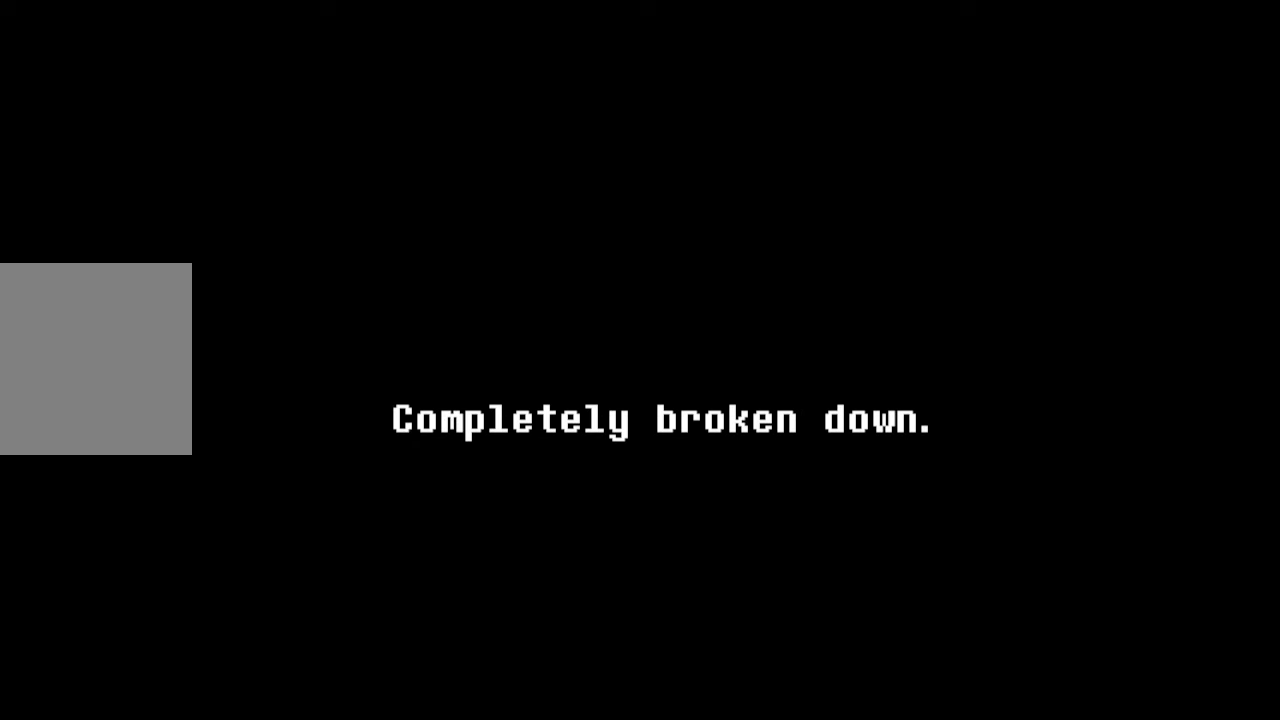
{"keys": [], "mouse": [], "events": [[133, "z", "down"], [233, "z", "up"]]}
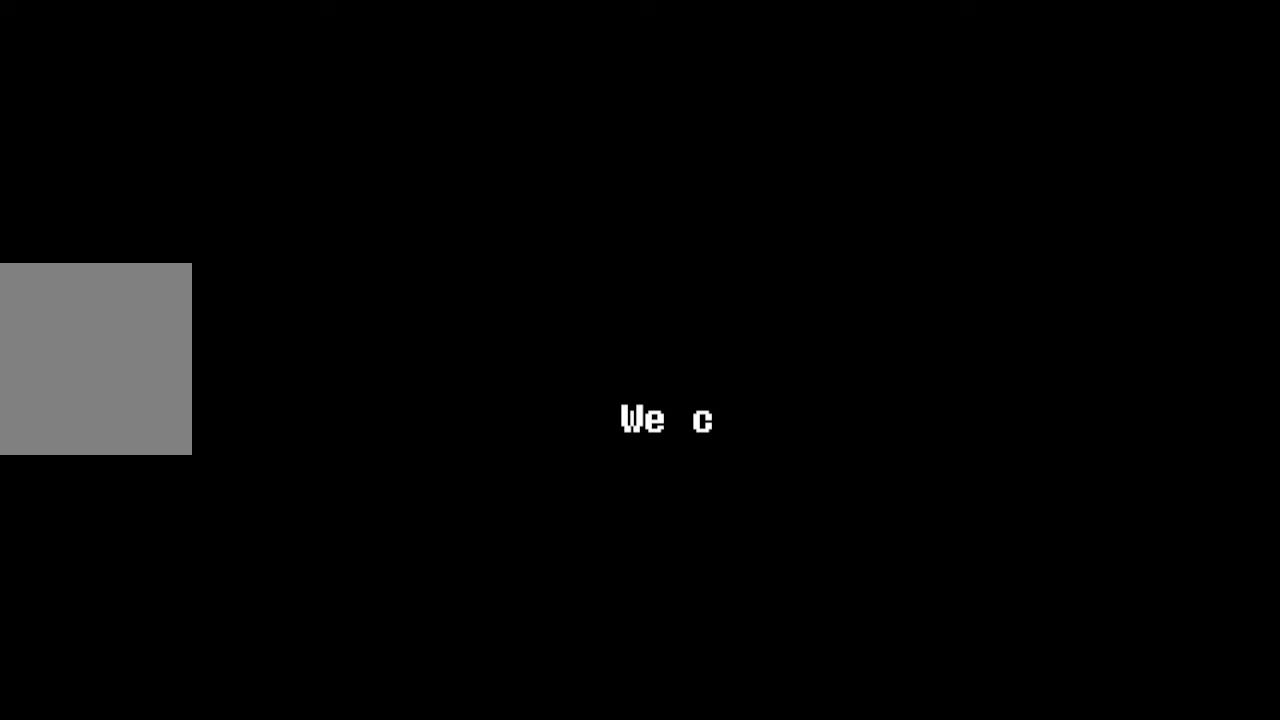
{"keys": [], "mouse": [], "events": []}
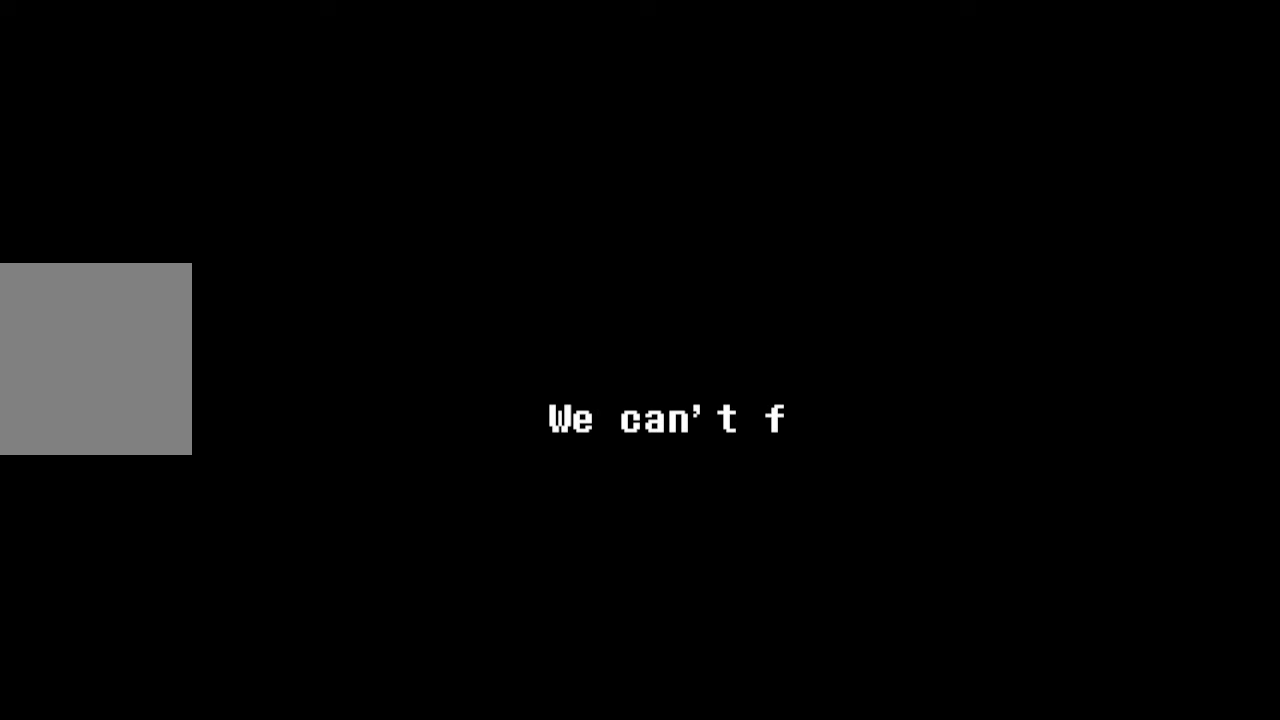
{"keys": [], "mouse": [], "events": []}
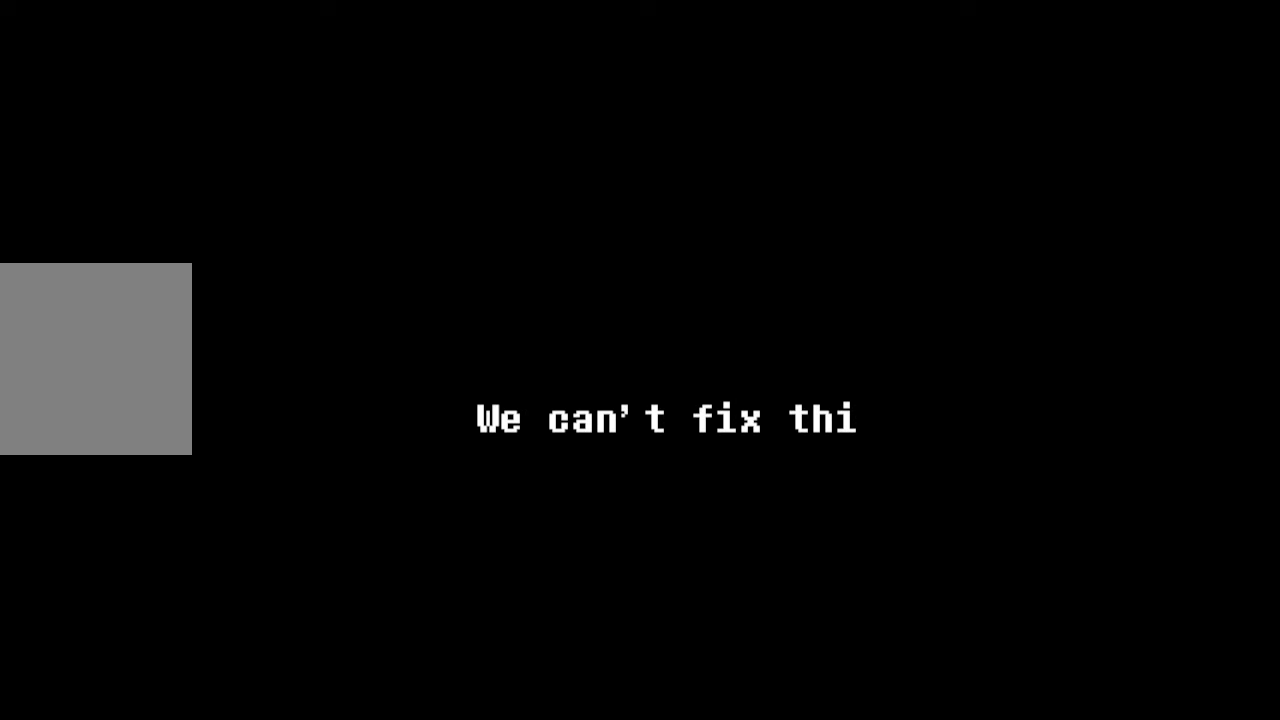
{"keys": [], "mouse": [], "events": []}
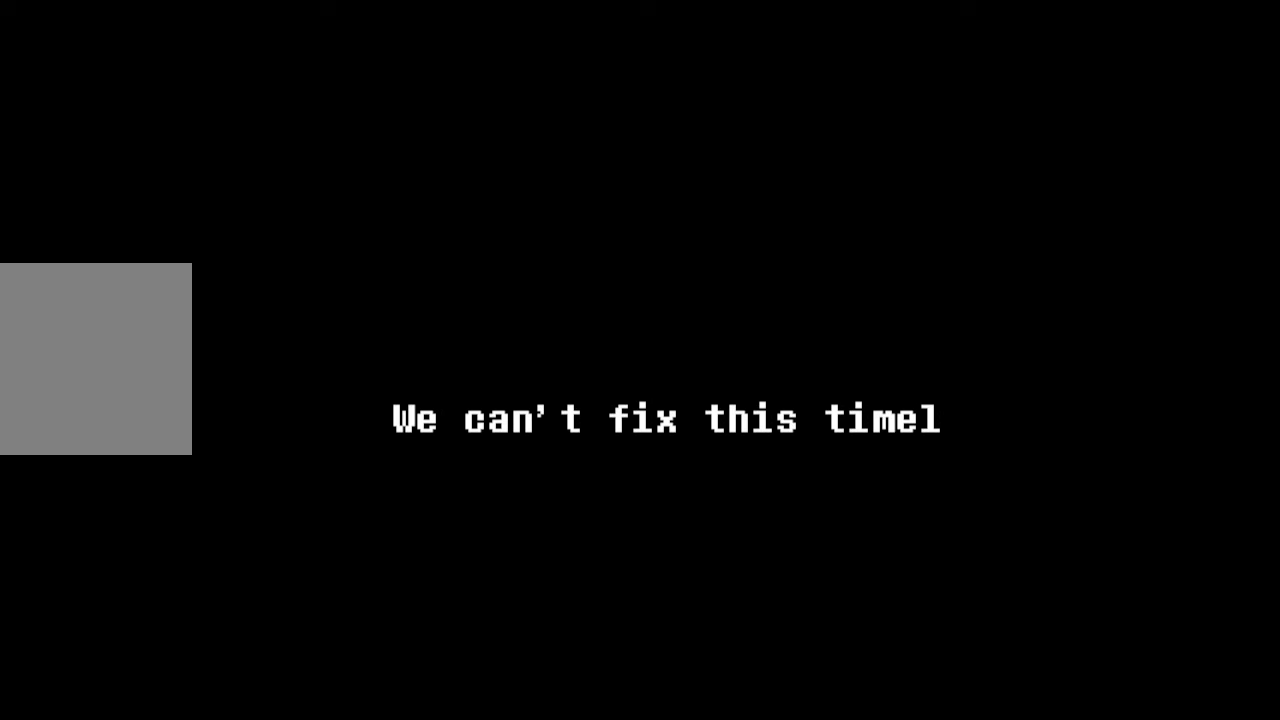
{"keys": [], "mouse": [], "events": []}
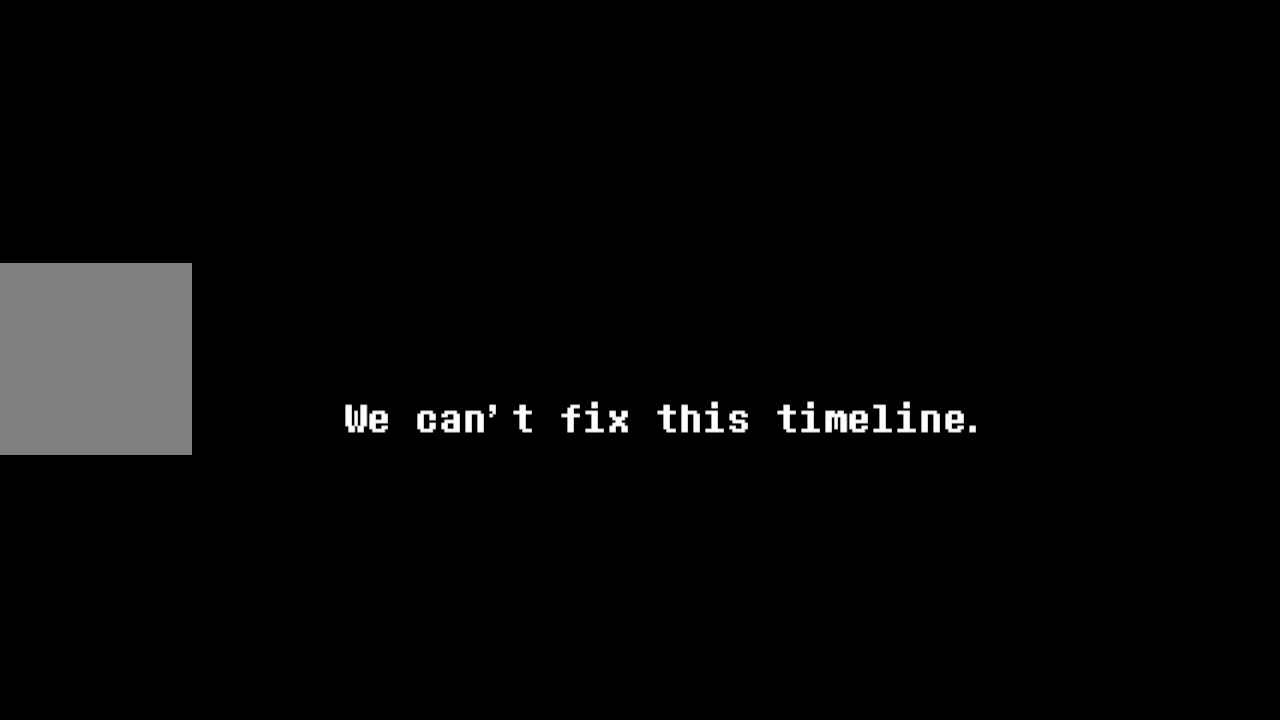
{"keys": [], "mouse": [], "events": []}
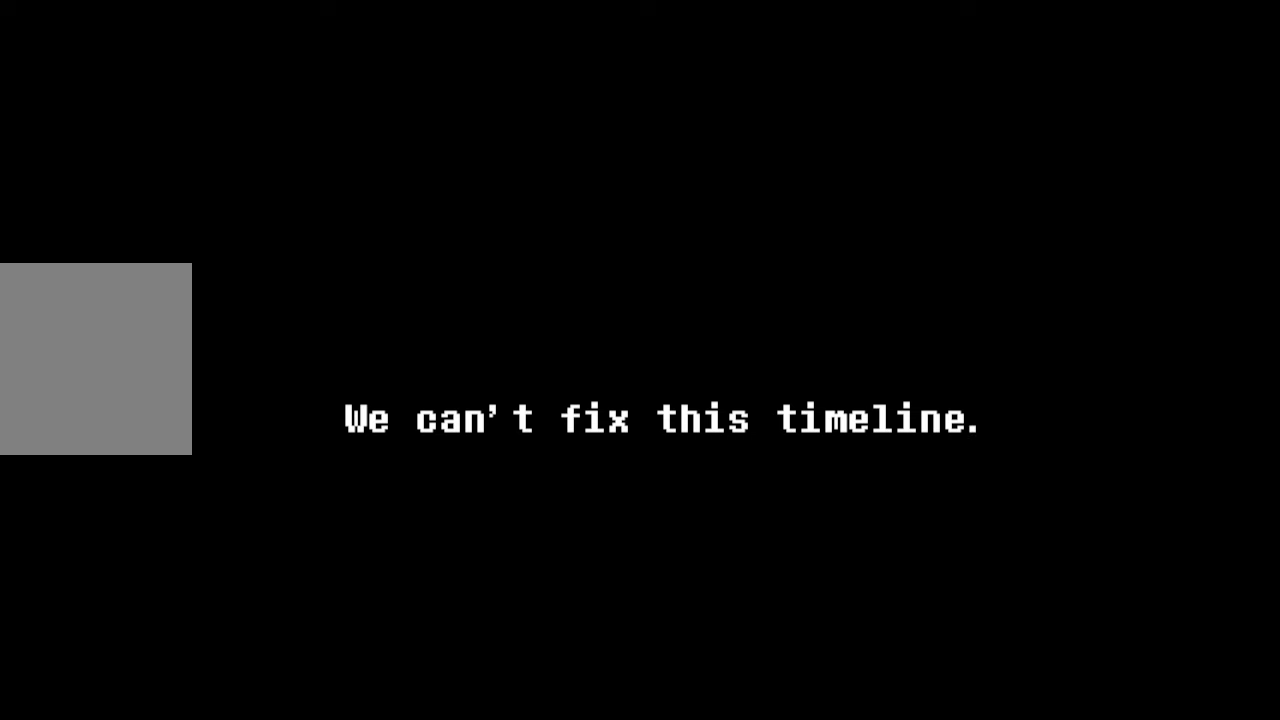
{"keys": [], "mouse": [], "events": [[100, "z", "down"], [200, "z", "up"]]}
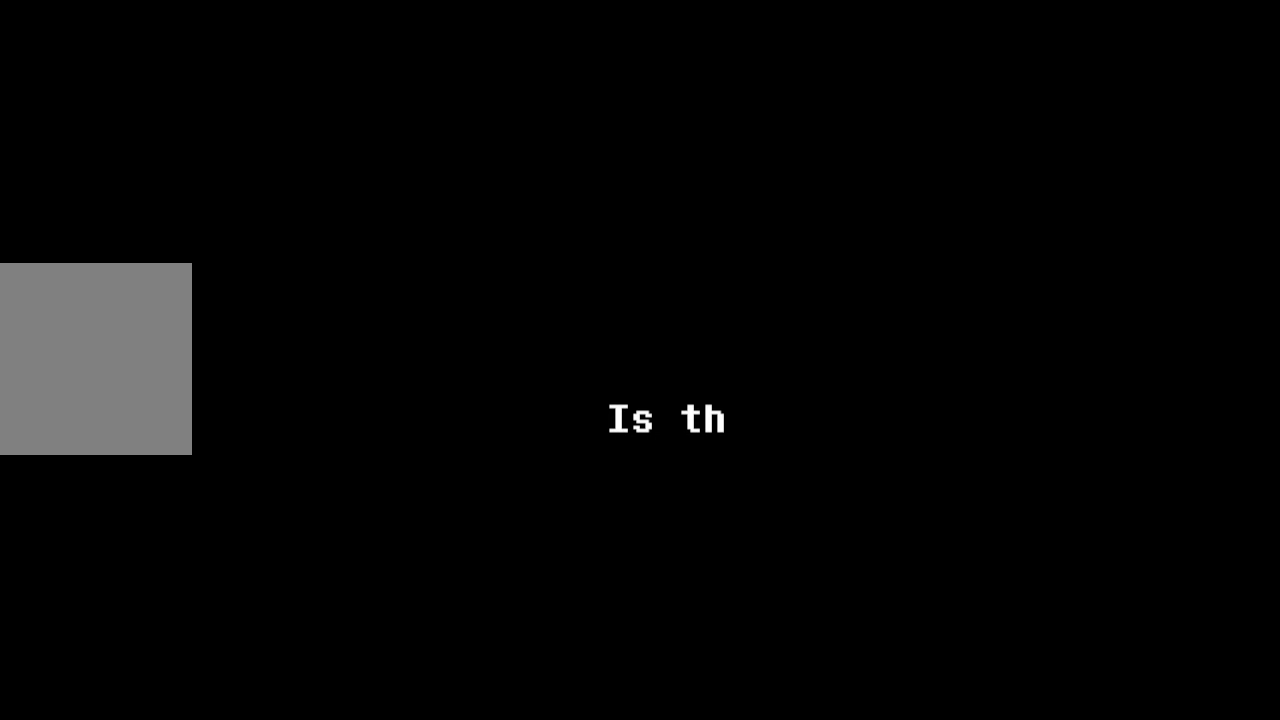
{"keys": [], "mouse": [], "events": []}
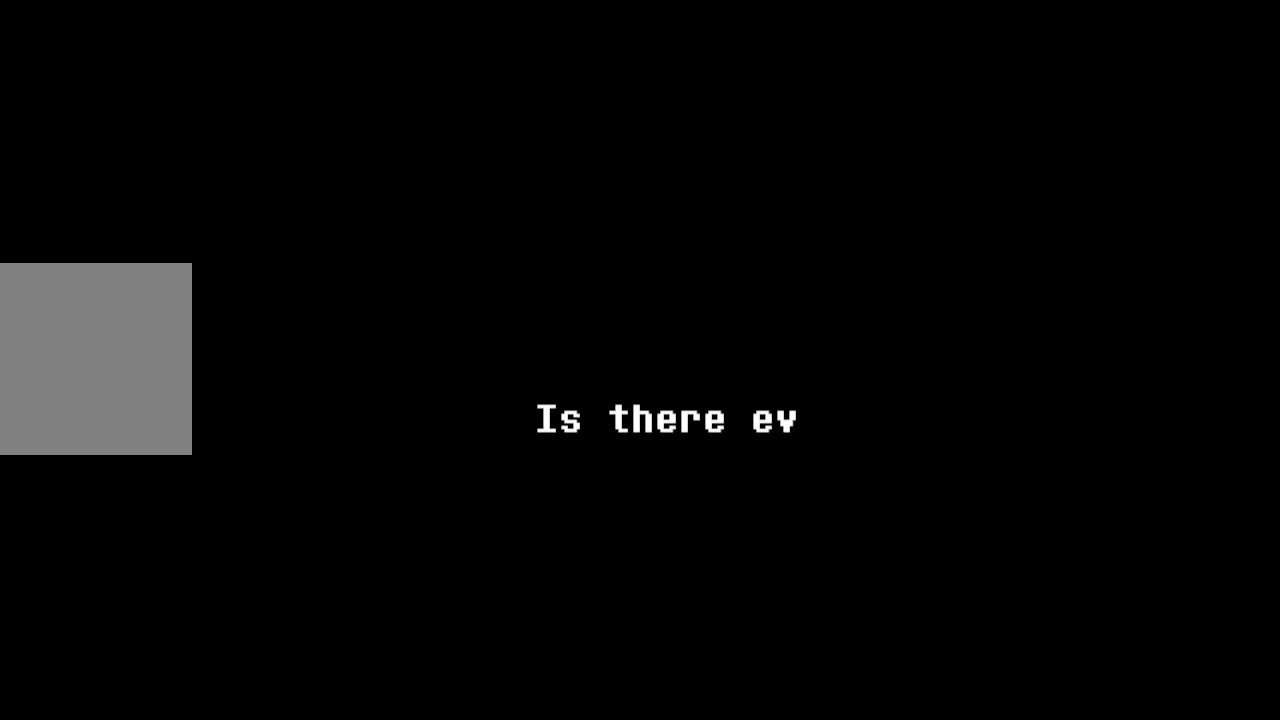
{"keys": [], "mouse": [], "events": []}
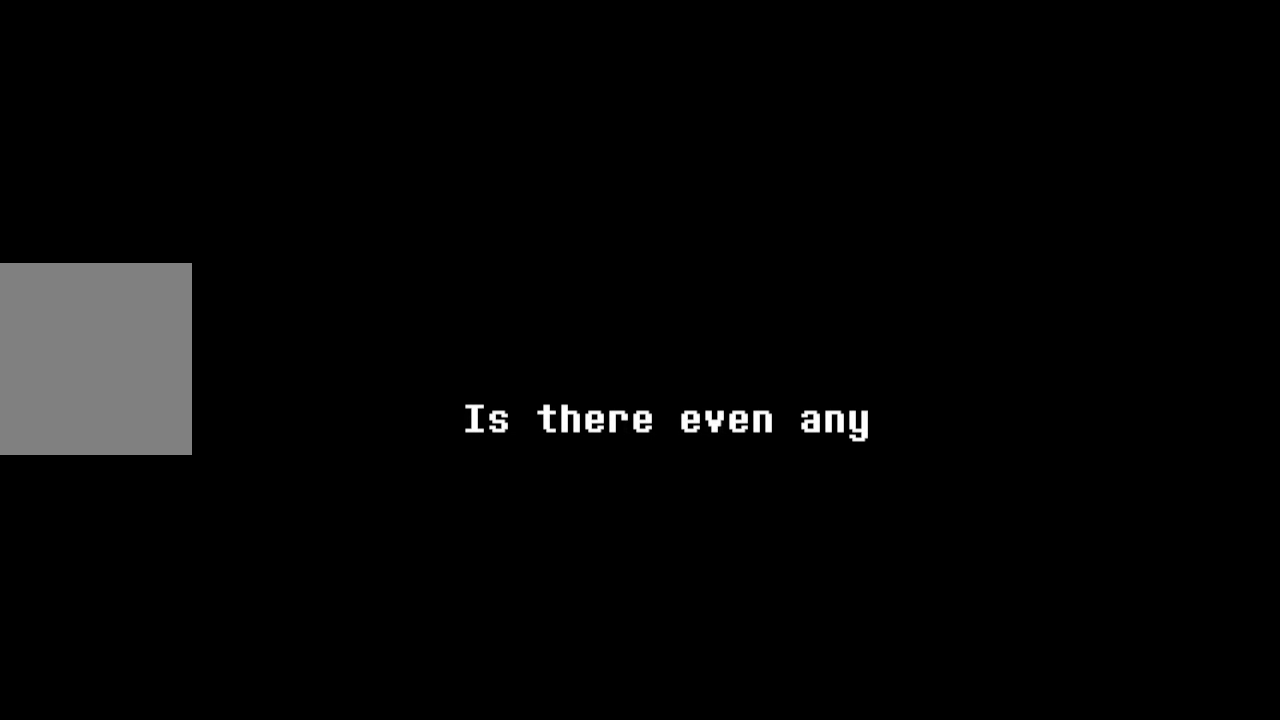
{"keys": [], "mouse": [], "events": []}
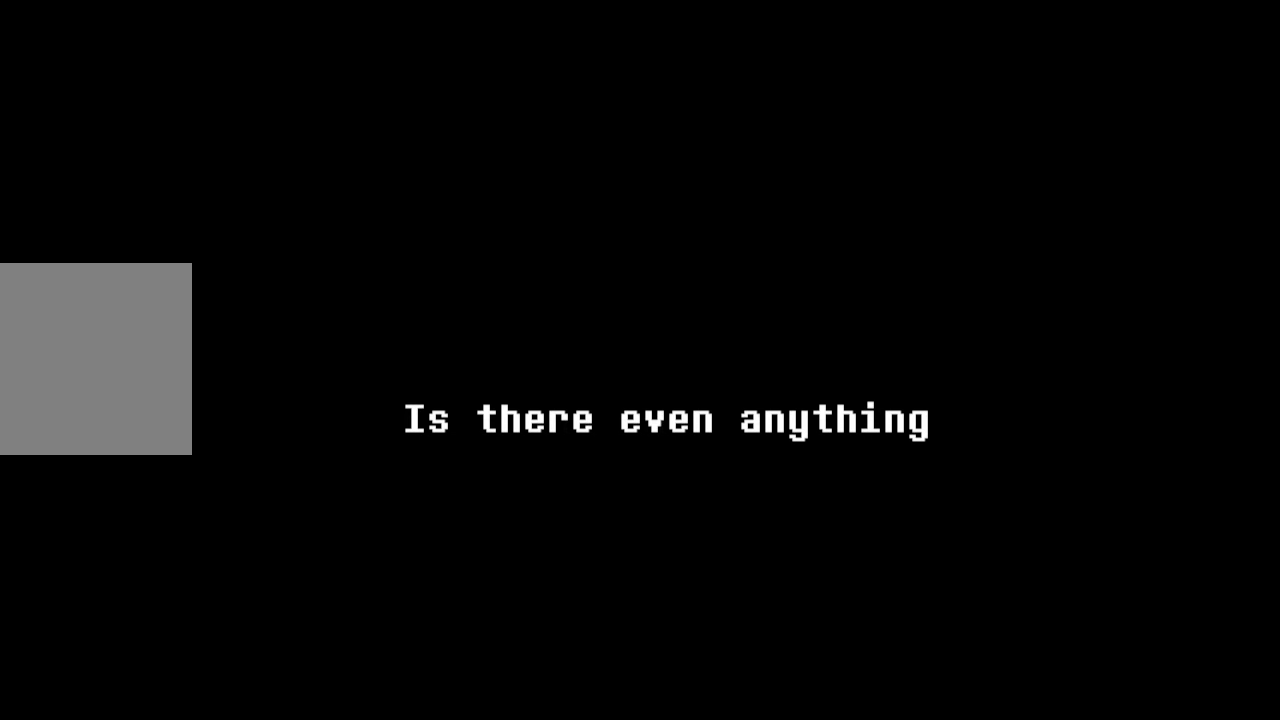
{"keys": [], "mouse": [], "events": []}
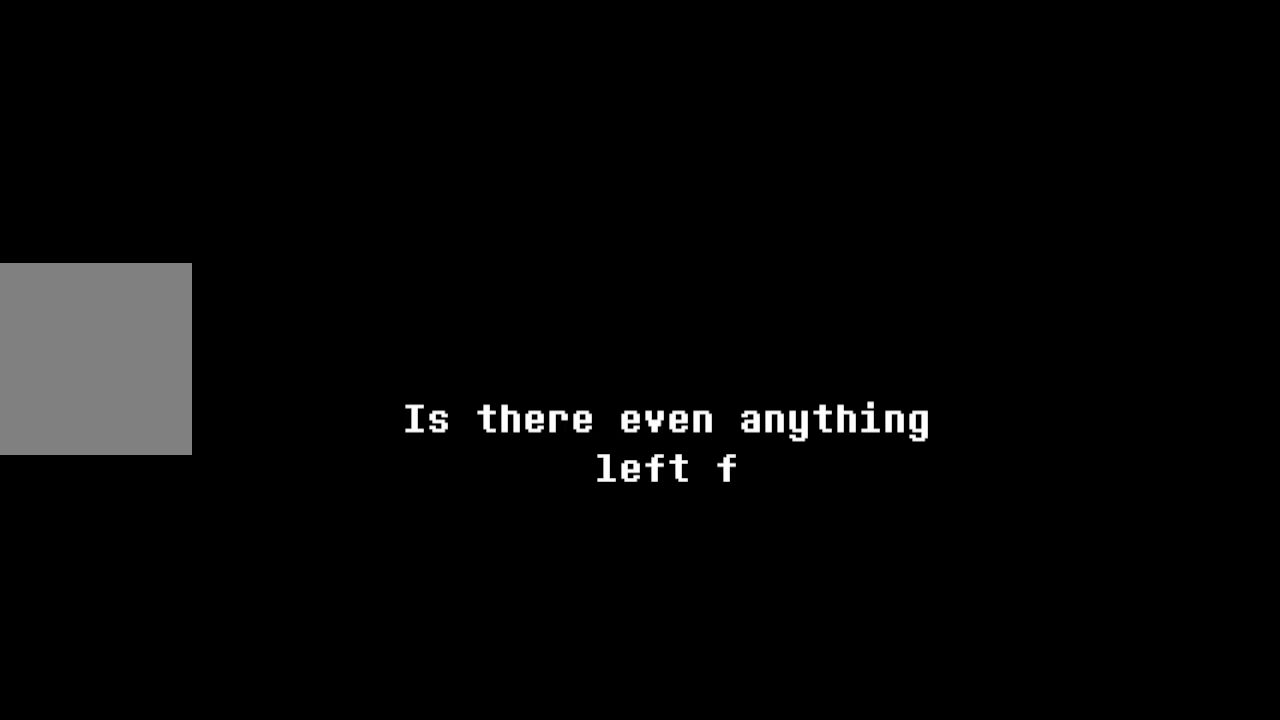
{"keys": [], "mouse": [], "events": []}
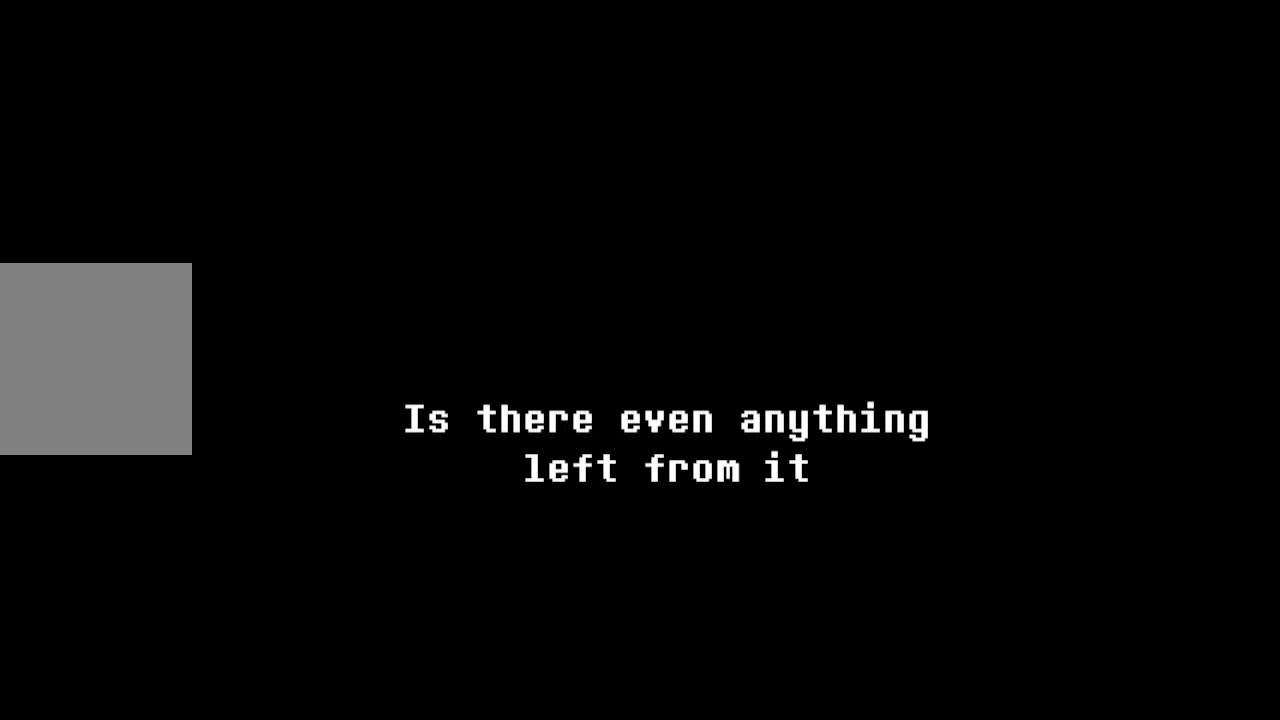
{"keys": [], "mouse": [], "events": []}
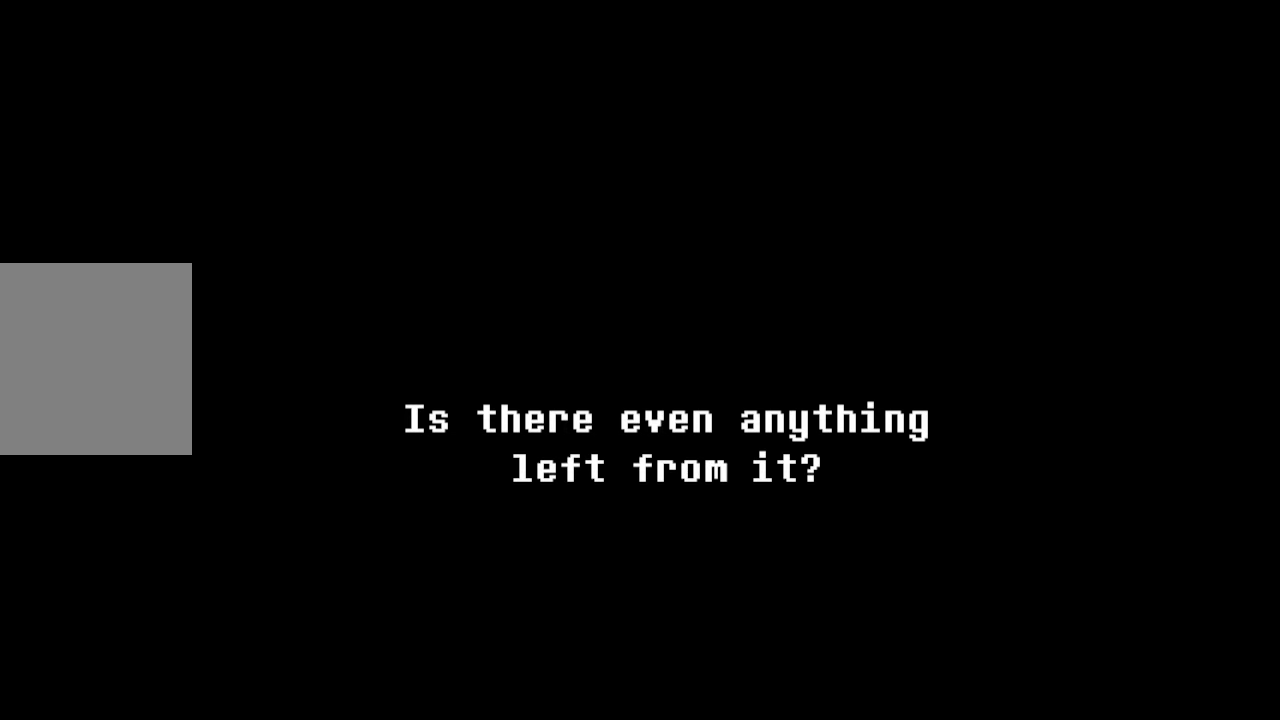
{"keys": [], "mouse": [], "events": [[333, "z", "down"], [433, "z", "up"]]}
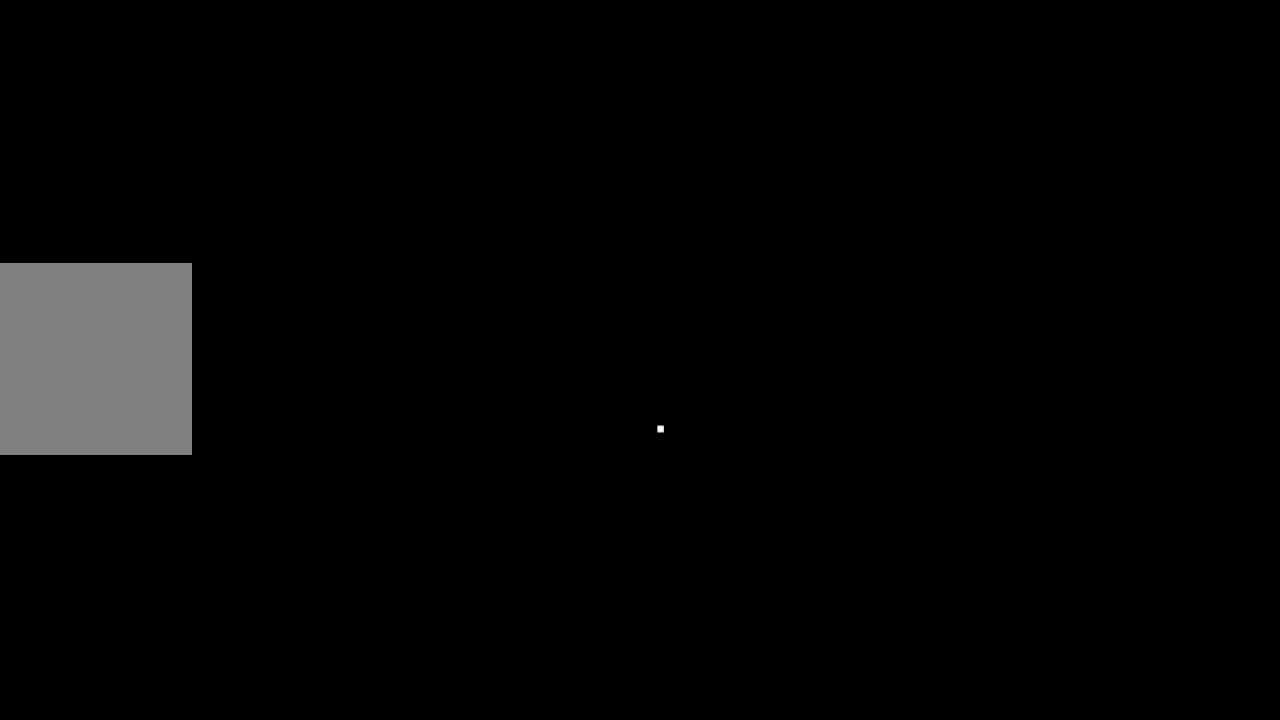
{"keys": [], "mouse": [], "events": []}
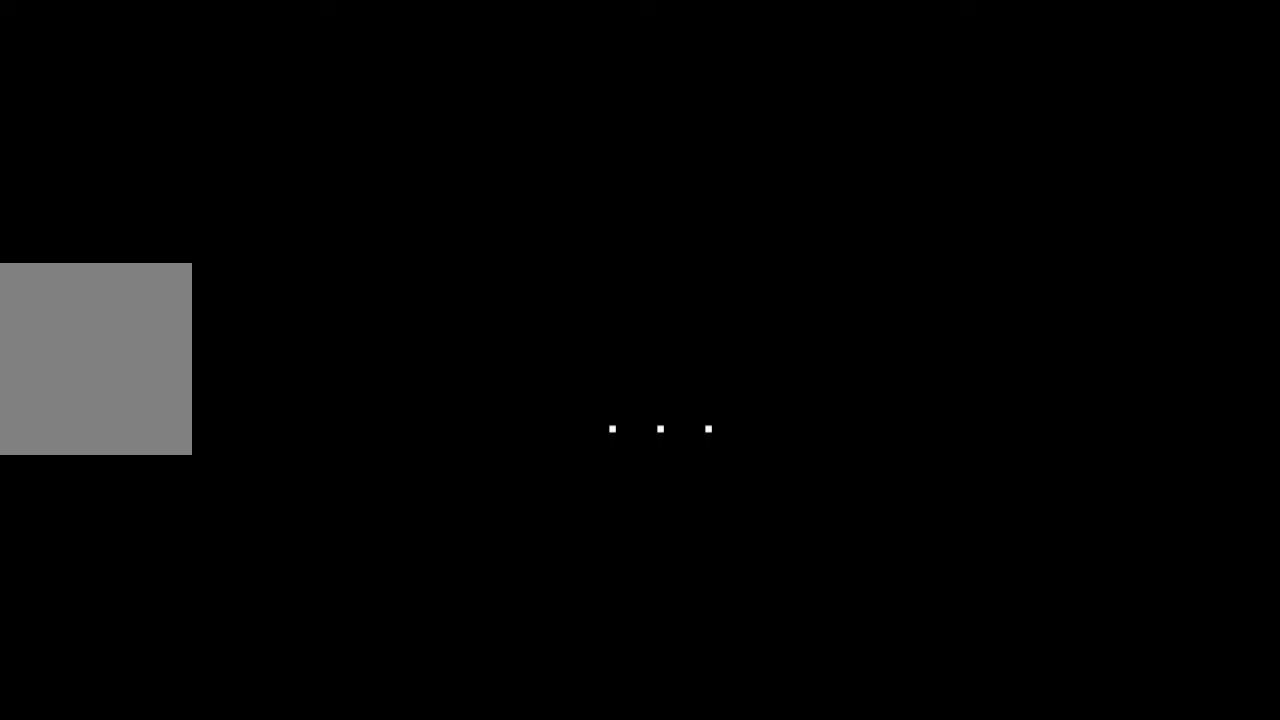
{"keys": [], "mouse": [], "events": []}
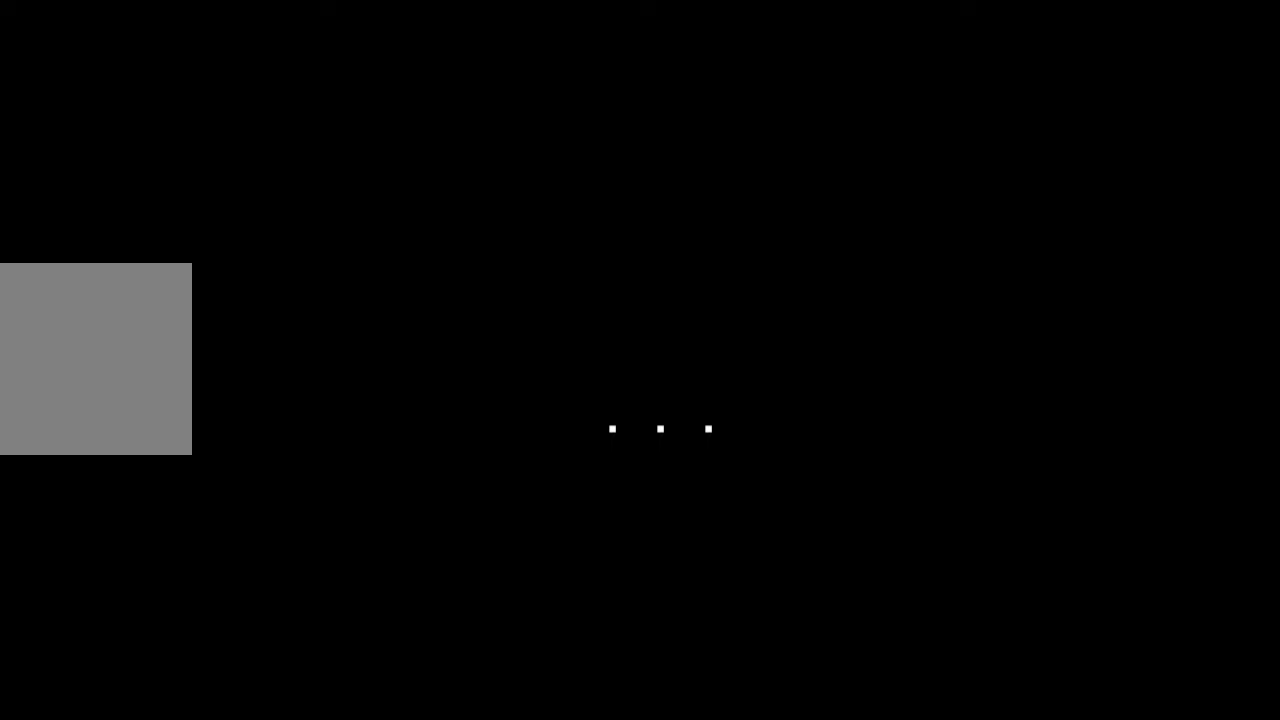
{"keys": [], "mouse": [], "events": [[300, "z", "down"], [400, "z", "up"]]}
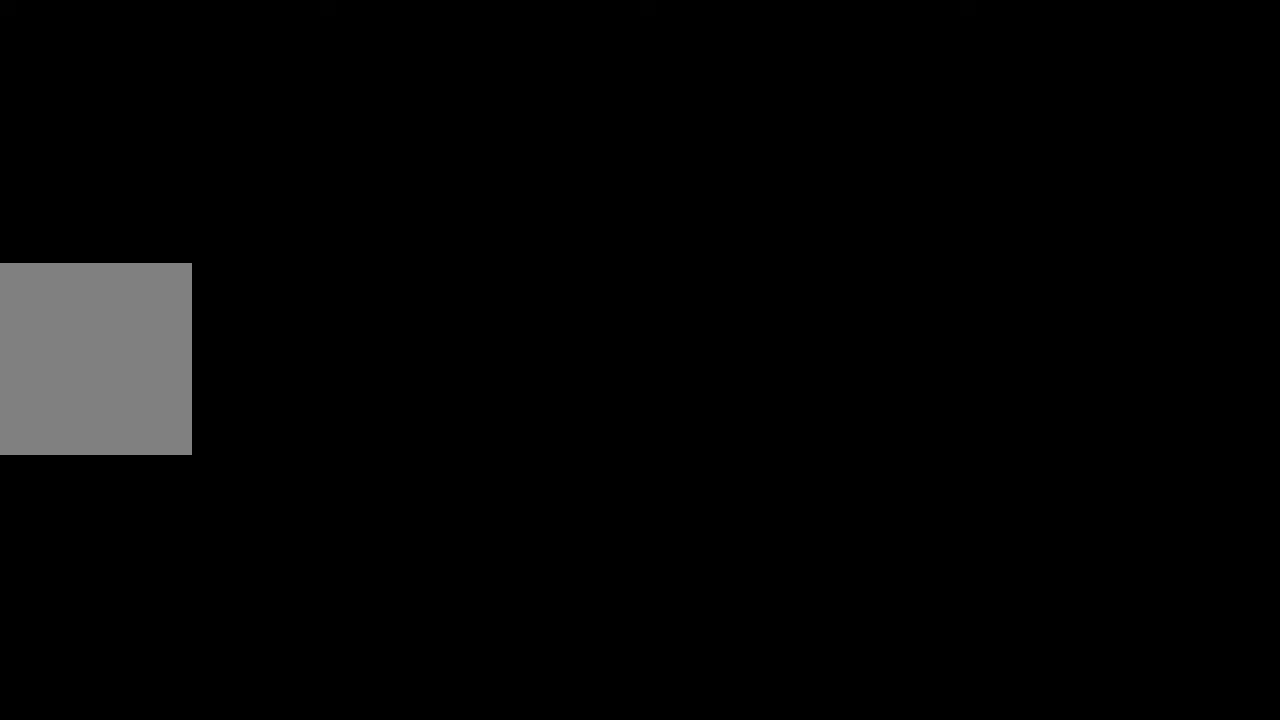
{"keys": [], "mouse": [], "events": []}
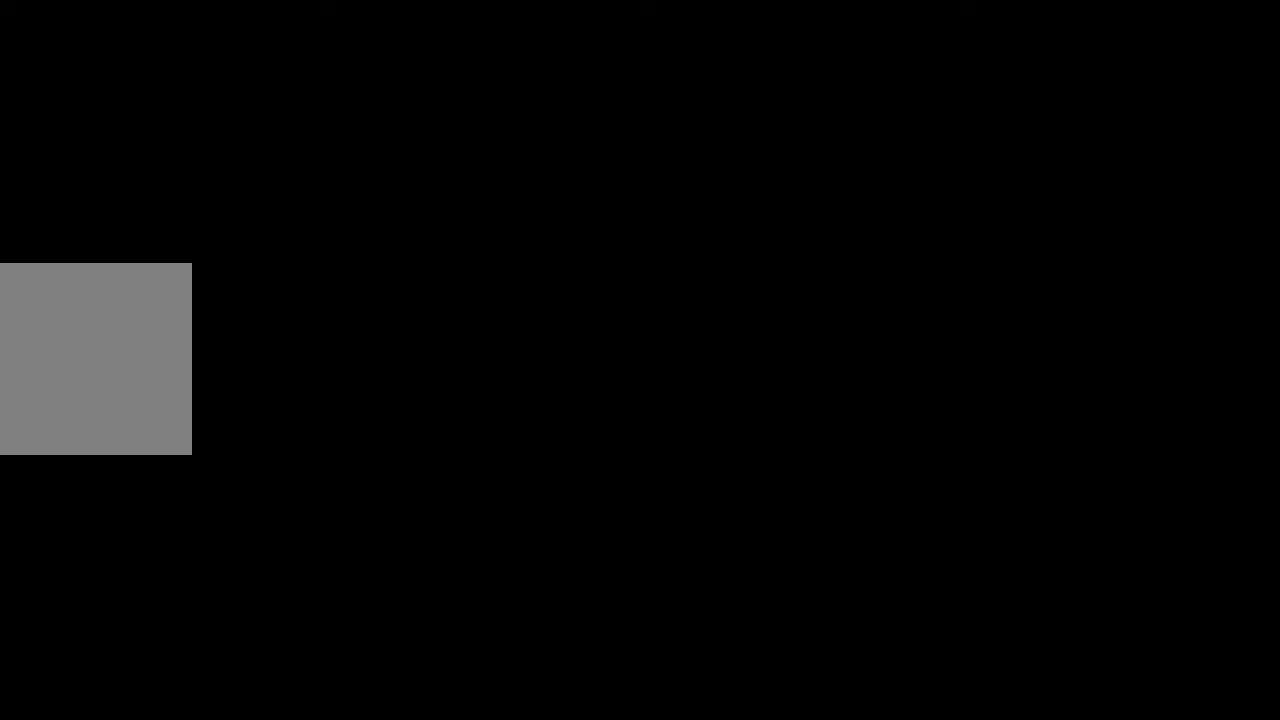
{"keys": [], "mouse": [], "events": []}
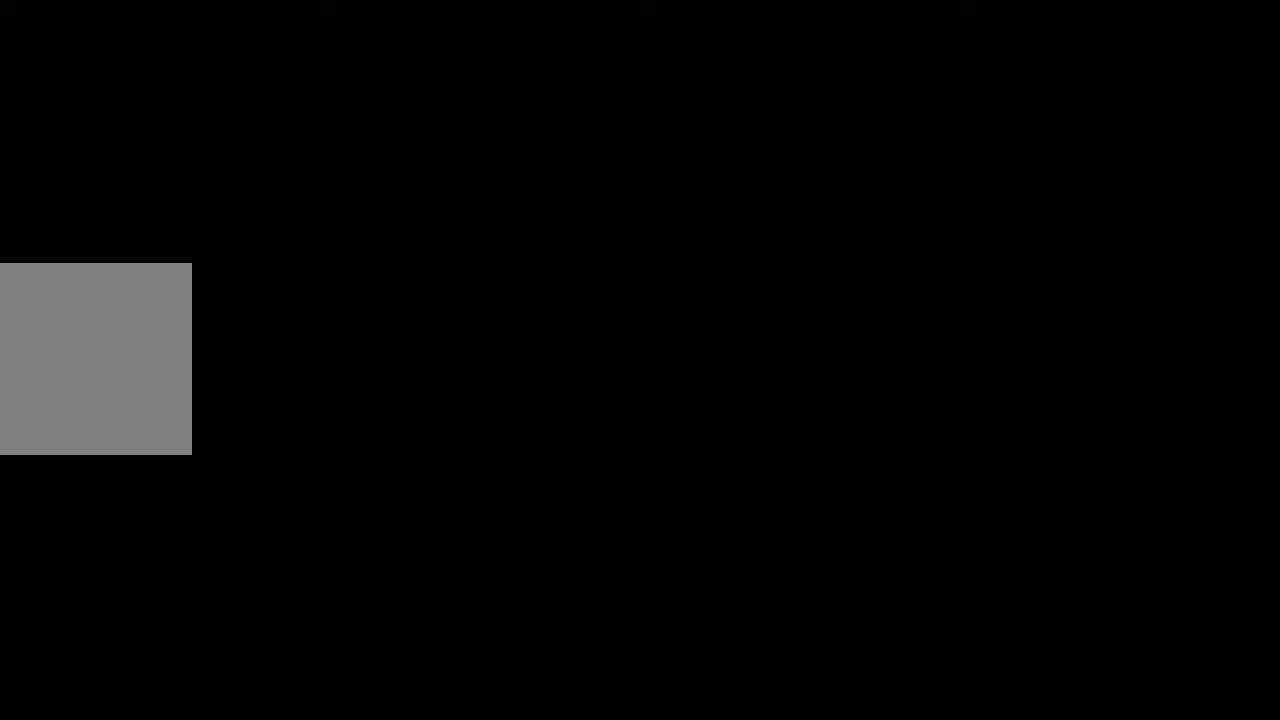
{"keys": [], "mouse": [], "events": []}
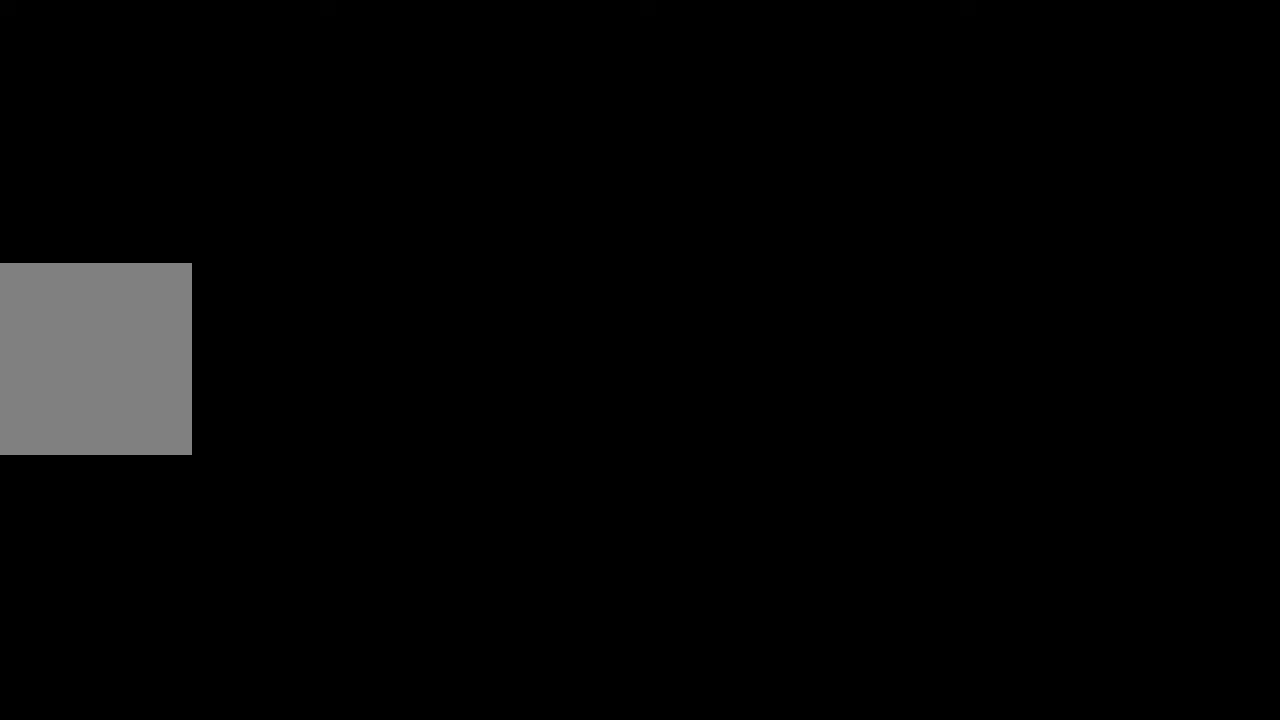
{"keys": [], "mouse": [], "events": []}
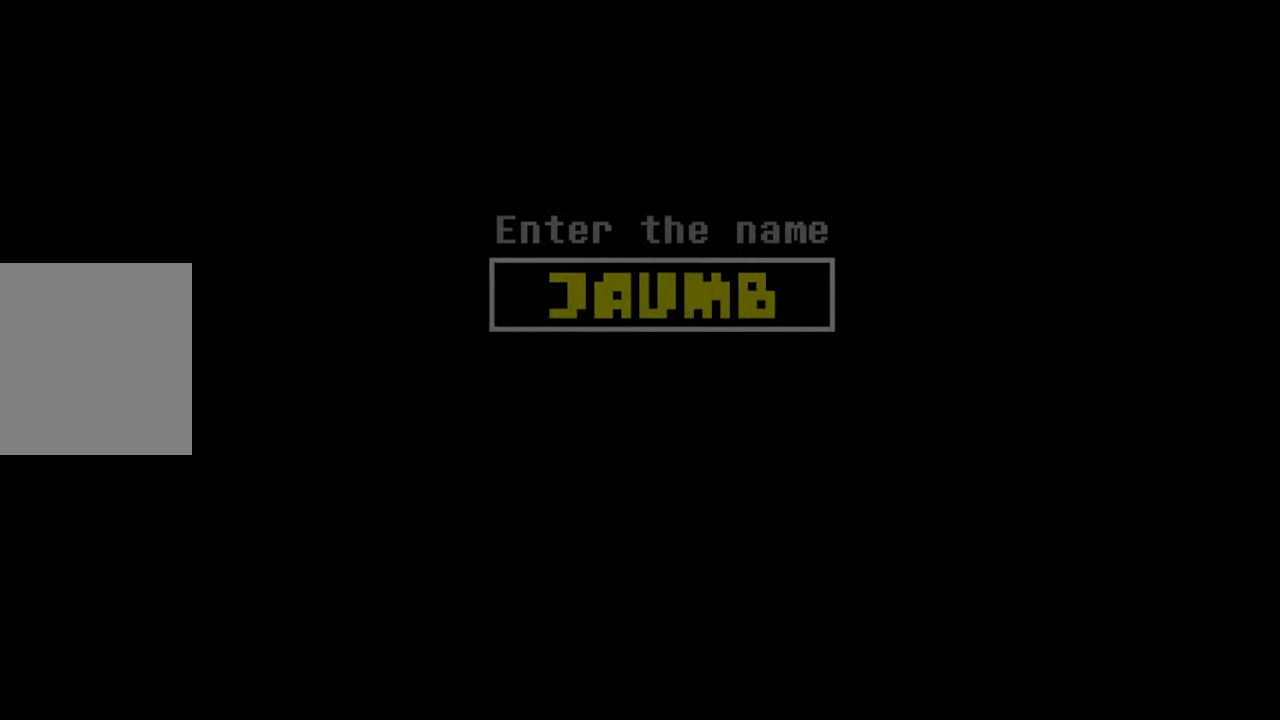
{"keys": [], "mouse": [], "events": []}
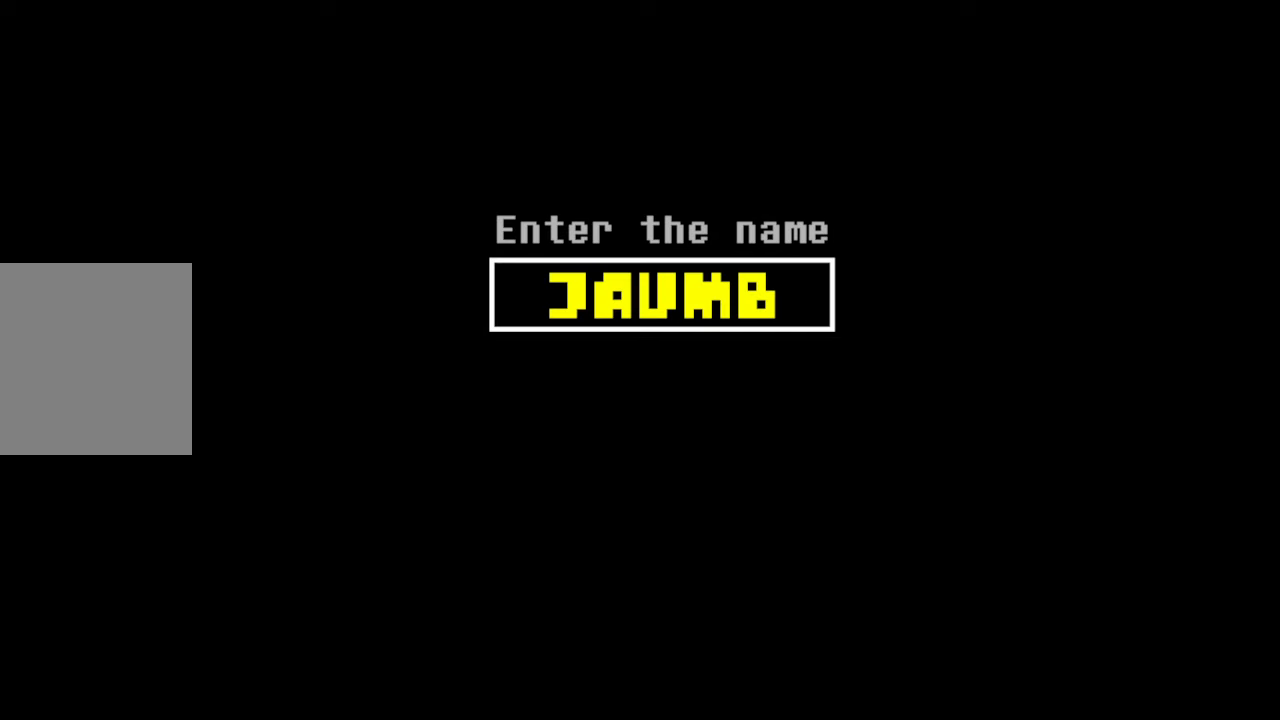
{"keys": [], "mouse": [], "events": []}
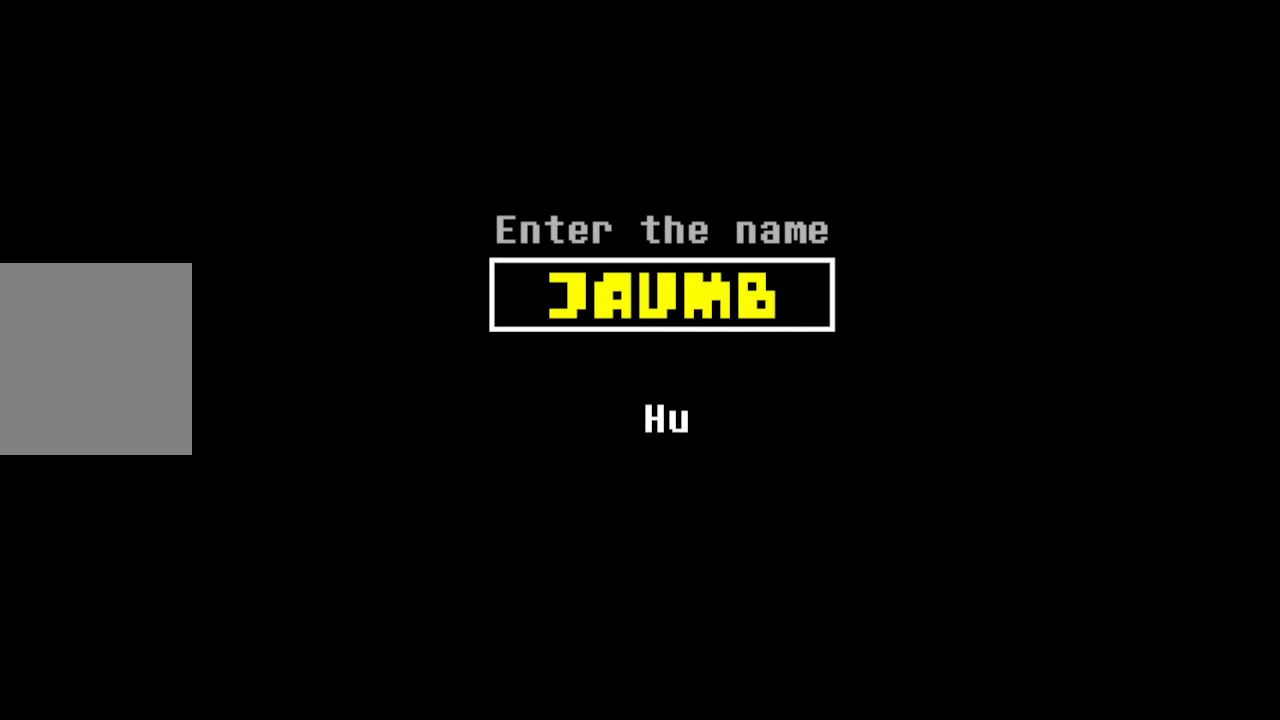
{"keys": [], "mouse": [], "events": []}
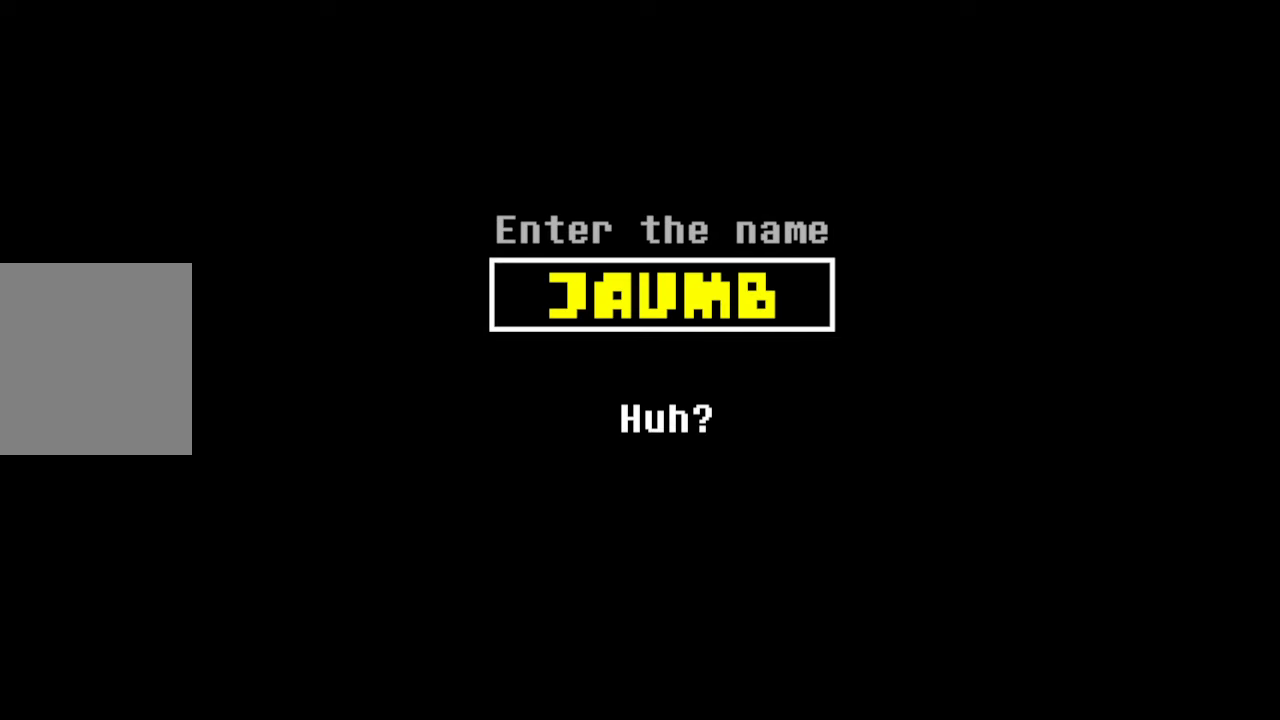
{"keys": [], "mouse": [], "events": []}
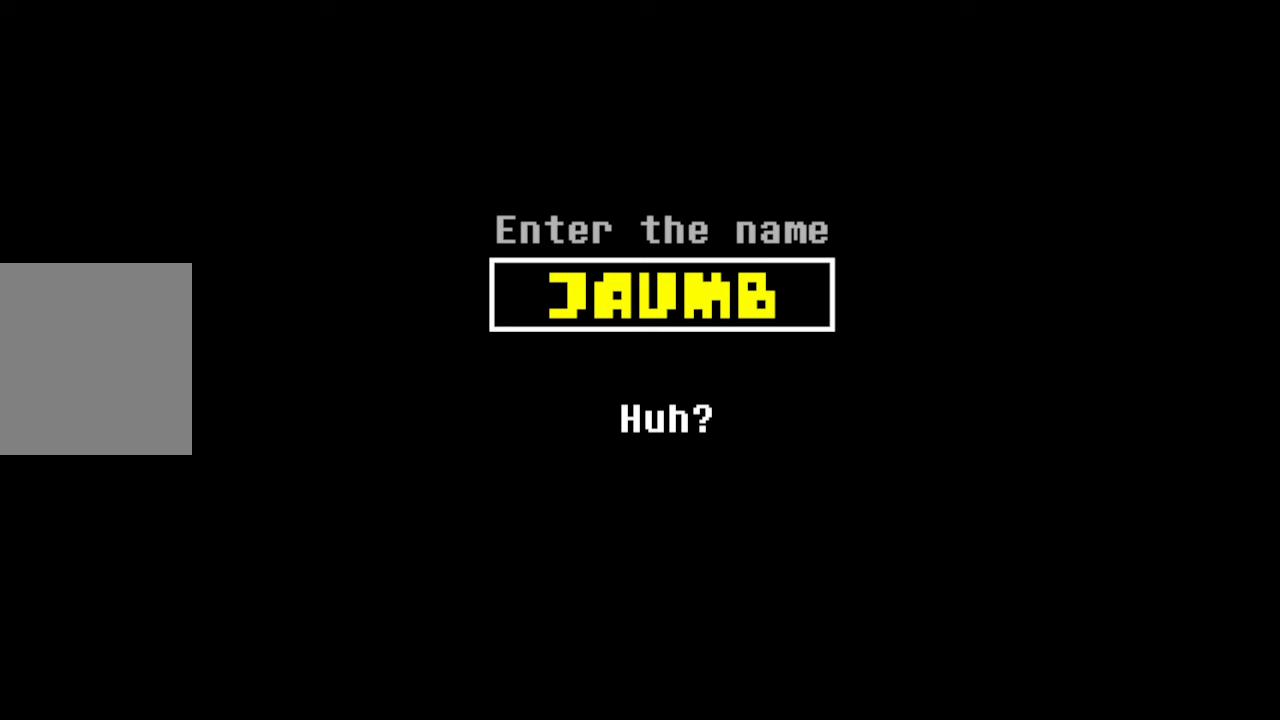
{"keys": [], "mouse": [], "events": [[166, "z", "down"], [200, "z", "up"]]}
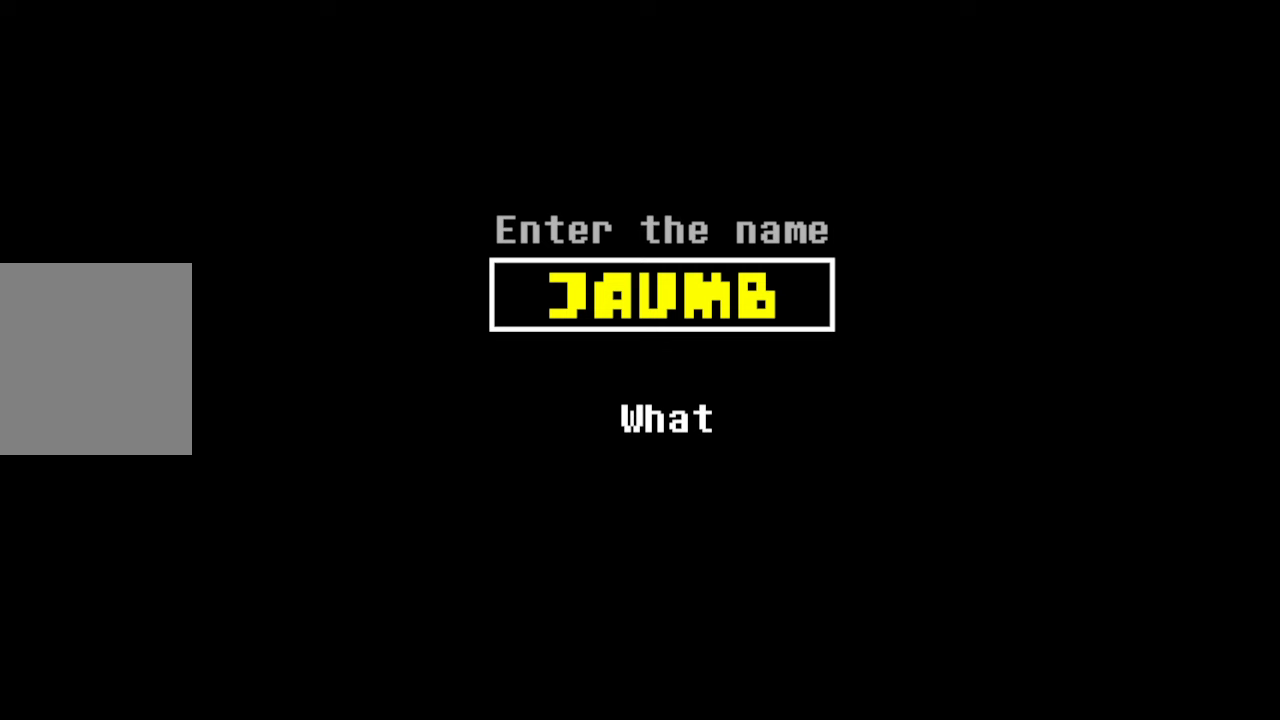
{"keys": [], "mouse": [], "events": []}
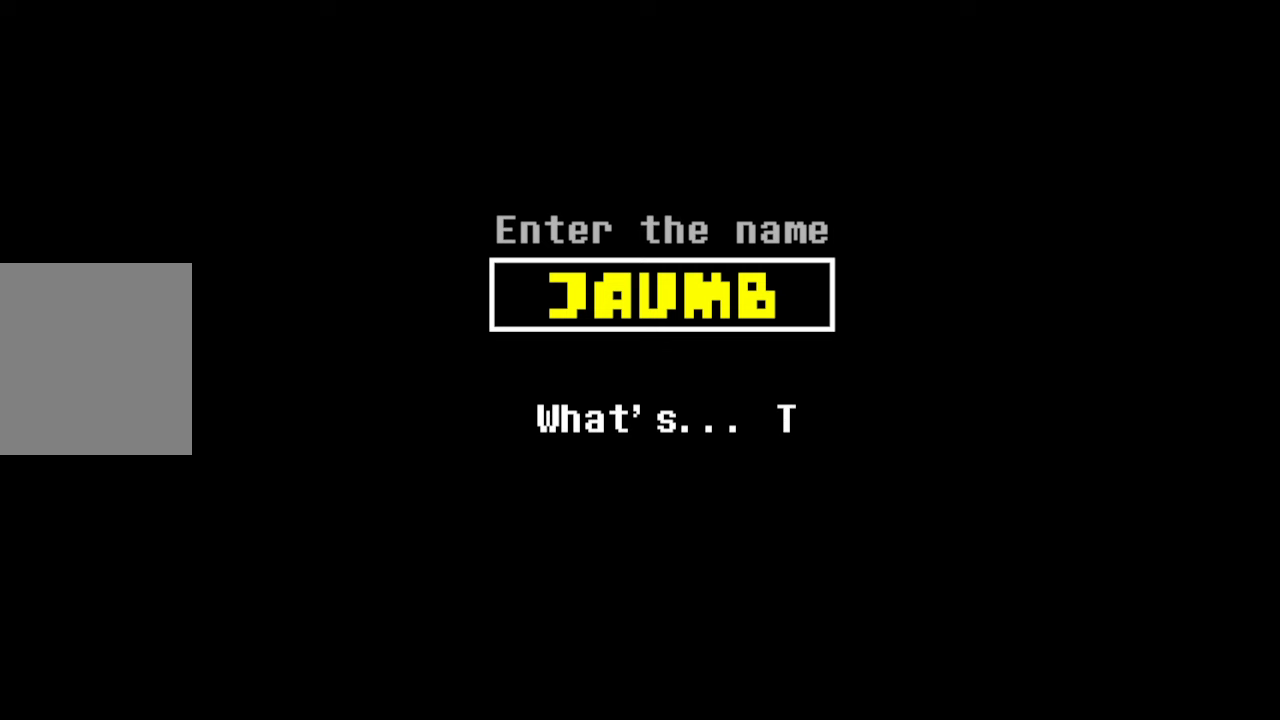
{"keys": [], "mouse": [], "events": []}
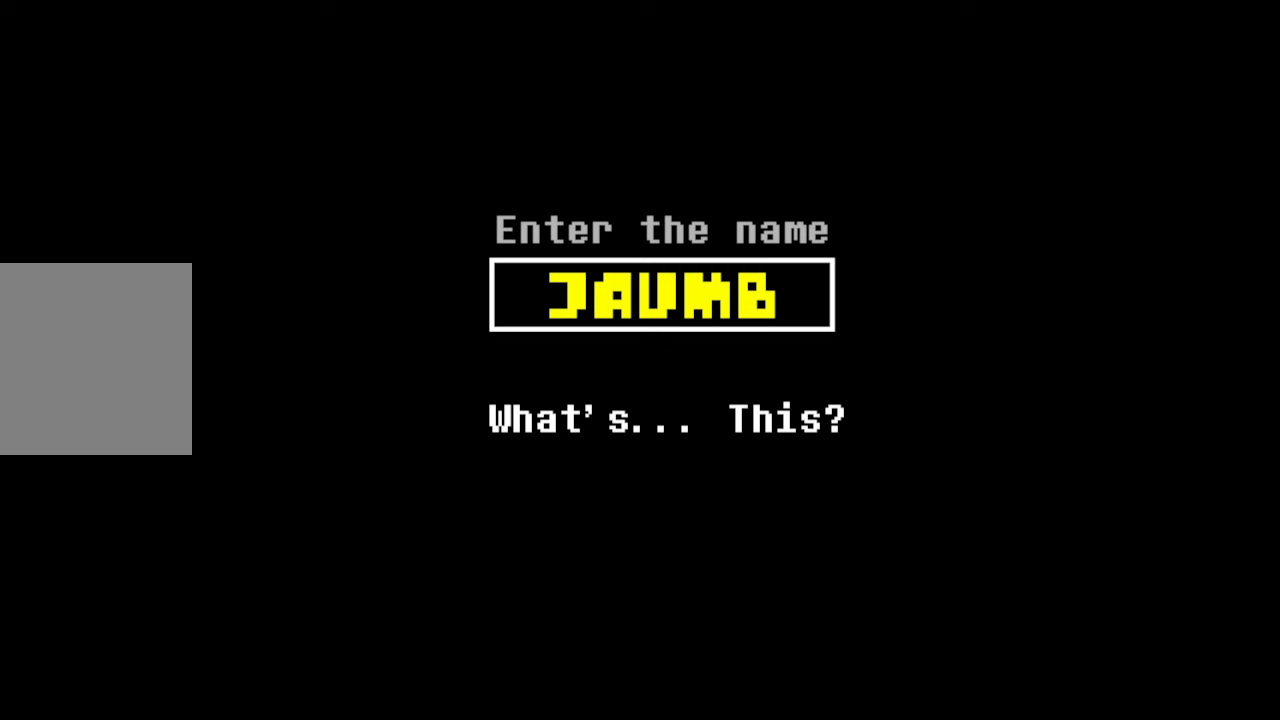
{"keys": [], "mouse": [], "events": []}